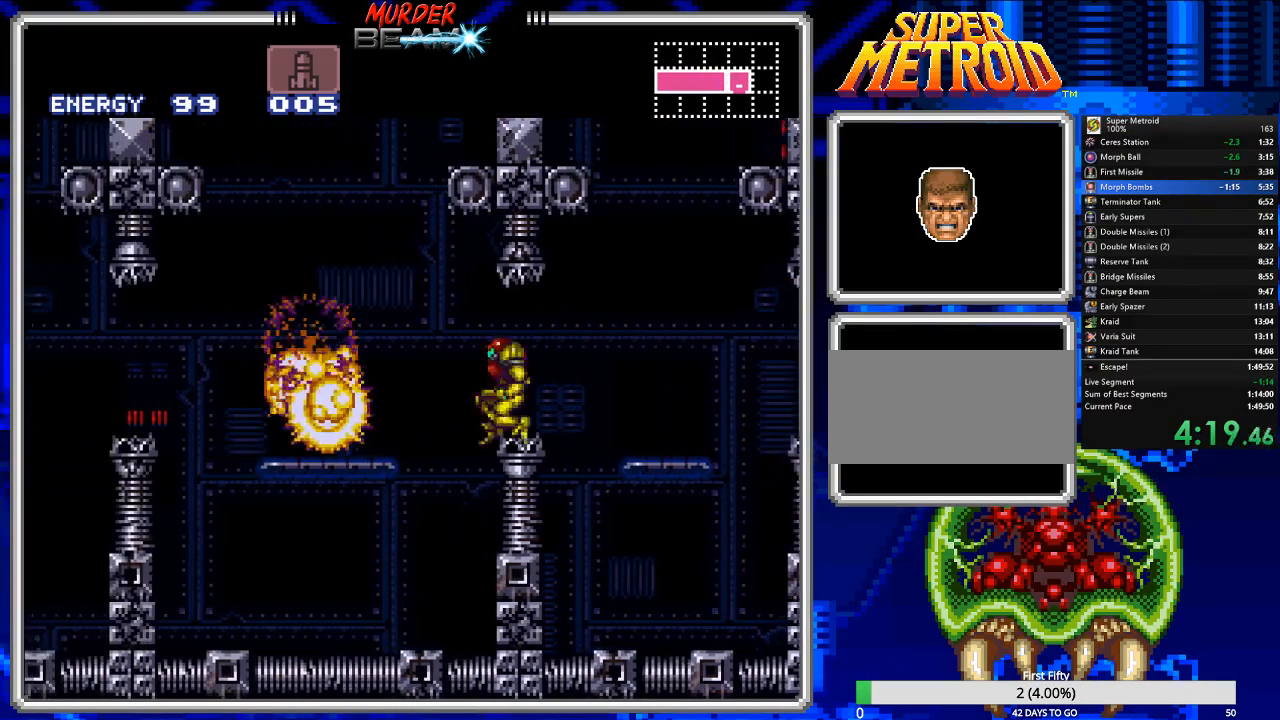
Gameplay with a controller (Nintendo layout); each line is a JSON object with the inputs held at the frame after it. "events" lists button and stick changes between this image and that frame as [ms after this image, input, new state], when the widget could be followed in between. Not read: L3 R3 SELECT.
{"buttons": ["DPAD_LEFT"], "events": [[100, "A", "up"]]}
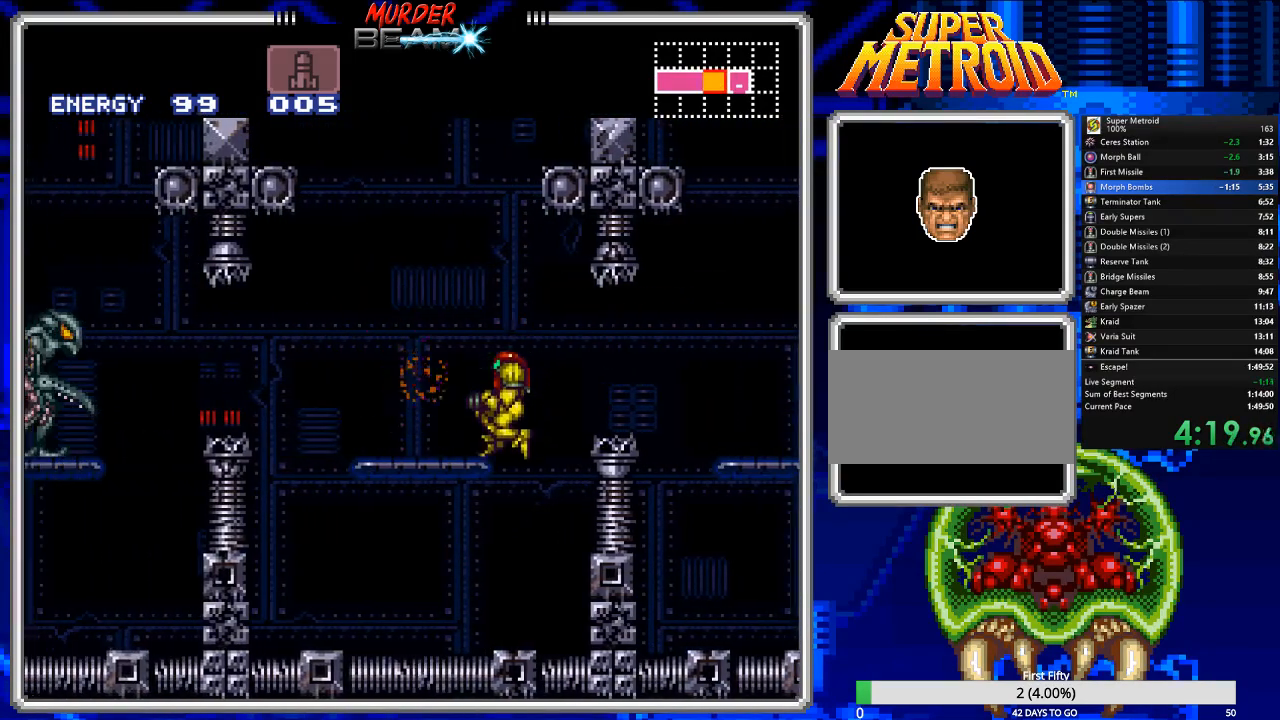
{"buttons": [], "events": [[167, "X", "down"], [283, "DPAD_LEFT", "up"], [283, "X", "up"]]}
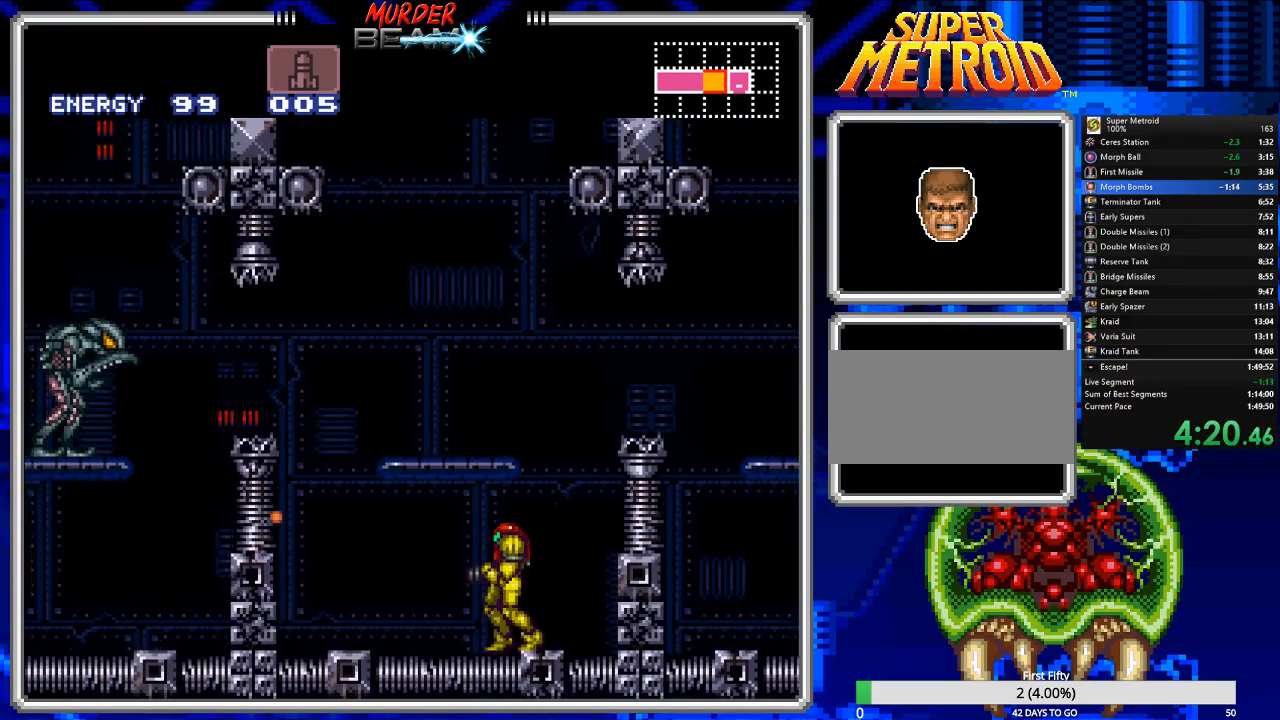
{"buttons": ["DPAD_LEFT"], "events": [[50, "DPAD_LEFT", "down"]]}
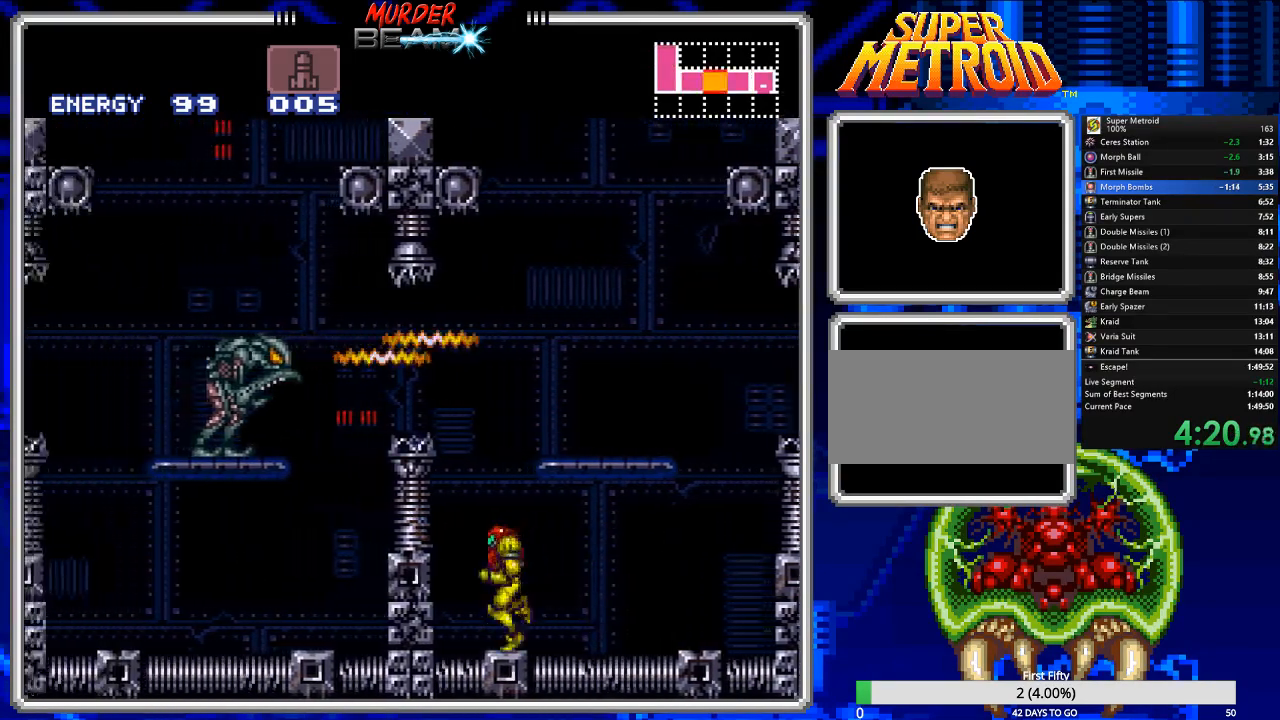
{"buttons": [], "events": [[100, "DPAD_LEFT", "up"]]}
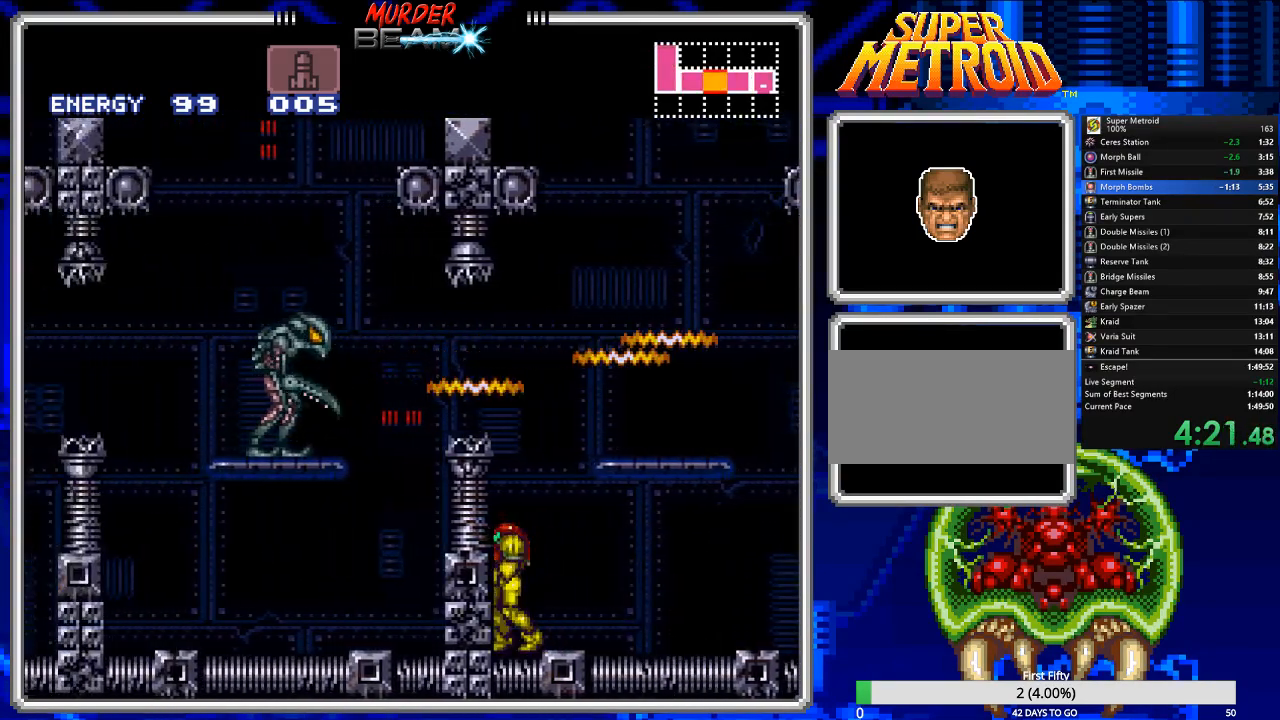
{"buttons": ["A", "DPAD_LEFT"], "events": [[167, "DPAD_LEFT", "down"], [300, "A", "down"]]}
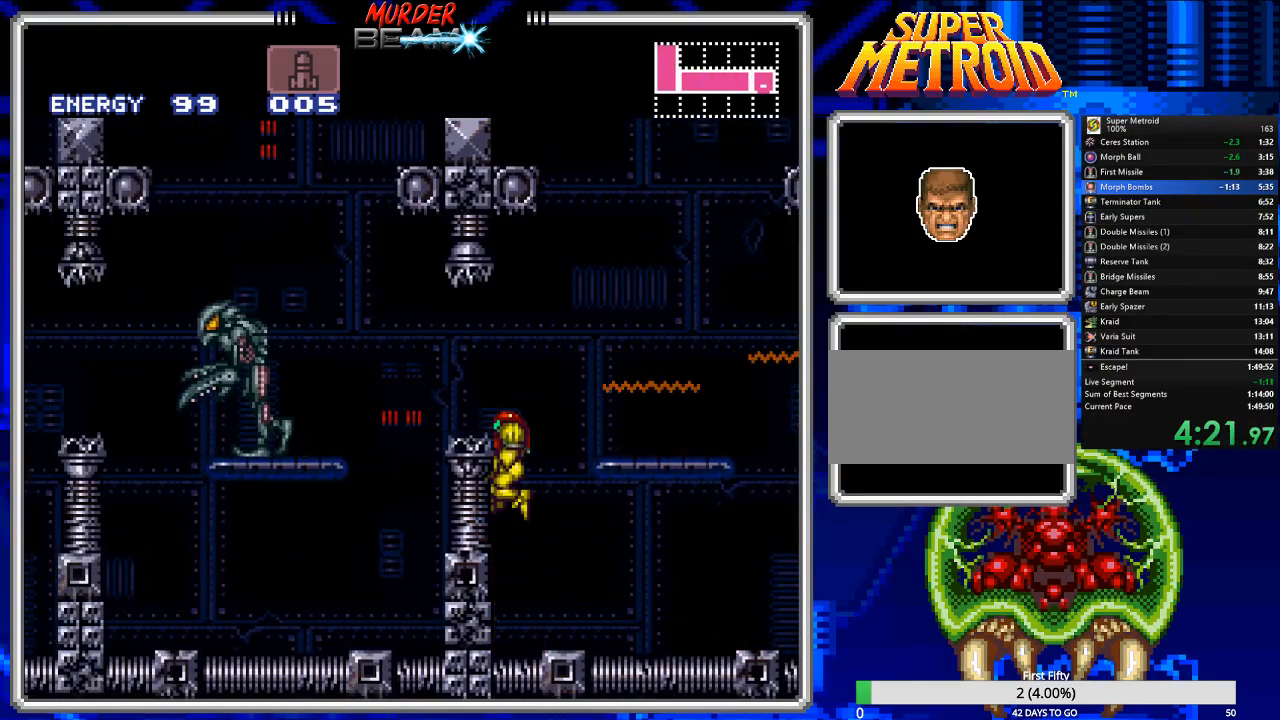
{"buttons": ["DPAD_LEFT"], "events": [[117, "X", "down"], [150, "A", "up"], [217, "DPAD_LEFT", "up"], [217, "X", "up"], [383, "DPAD_LEFT", "down"]]}
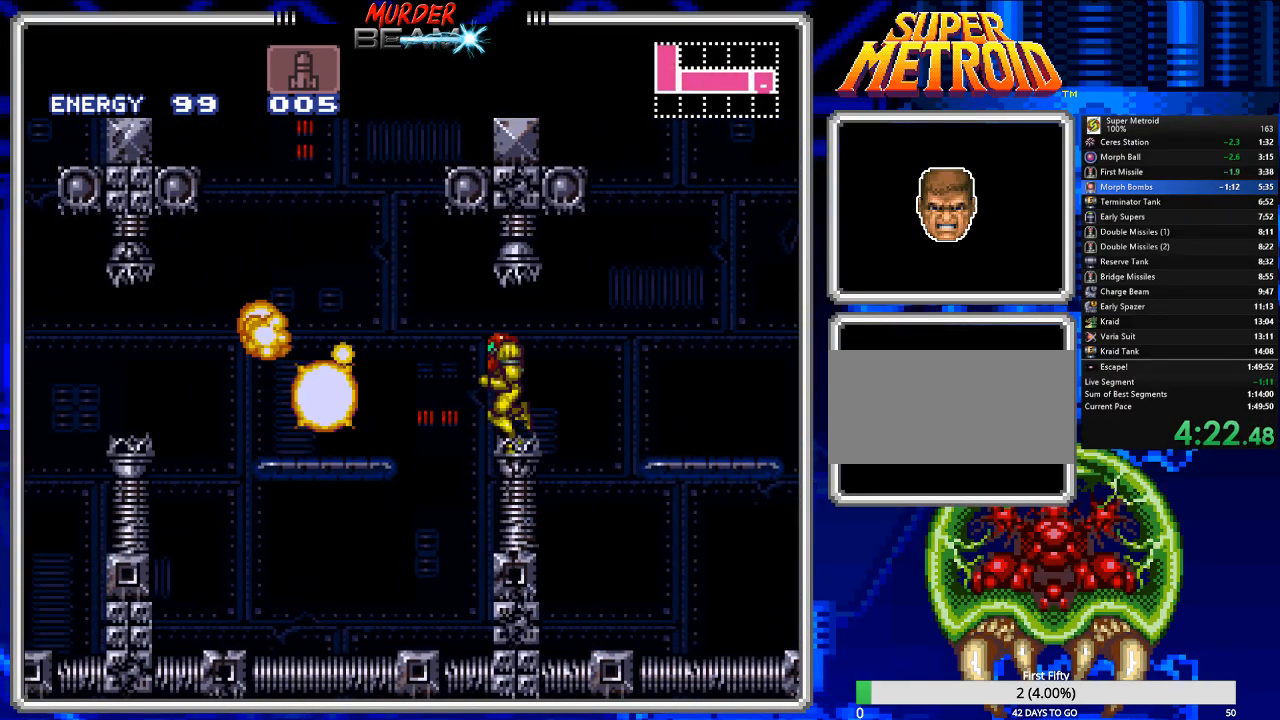
{"buttons": ["DPAD_LEFT"], "events": [[50, "A", "down"], [167, "A", "up"]]}
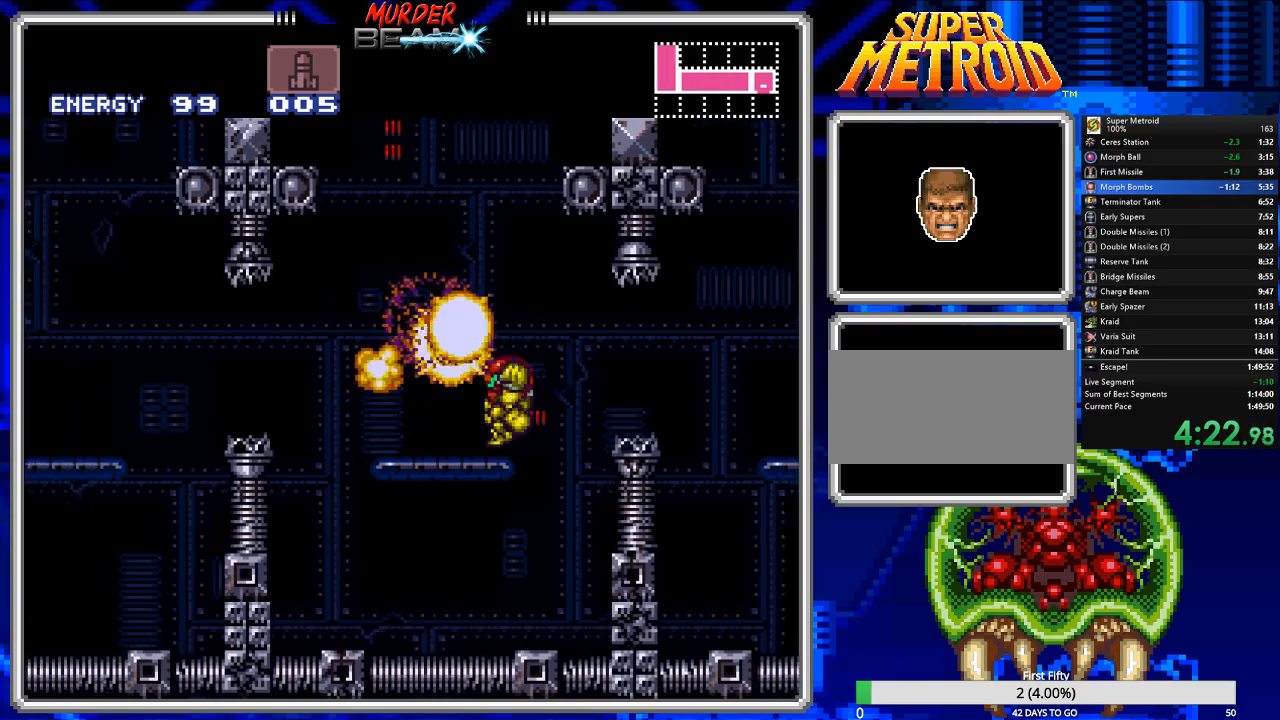
{"buttons": ["DPAD_LEFT"], "events": [[133, "X", "down"], [200, "X", "up"], [333, "A", "down"], [433, "A", "up"]]}
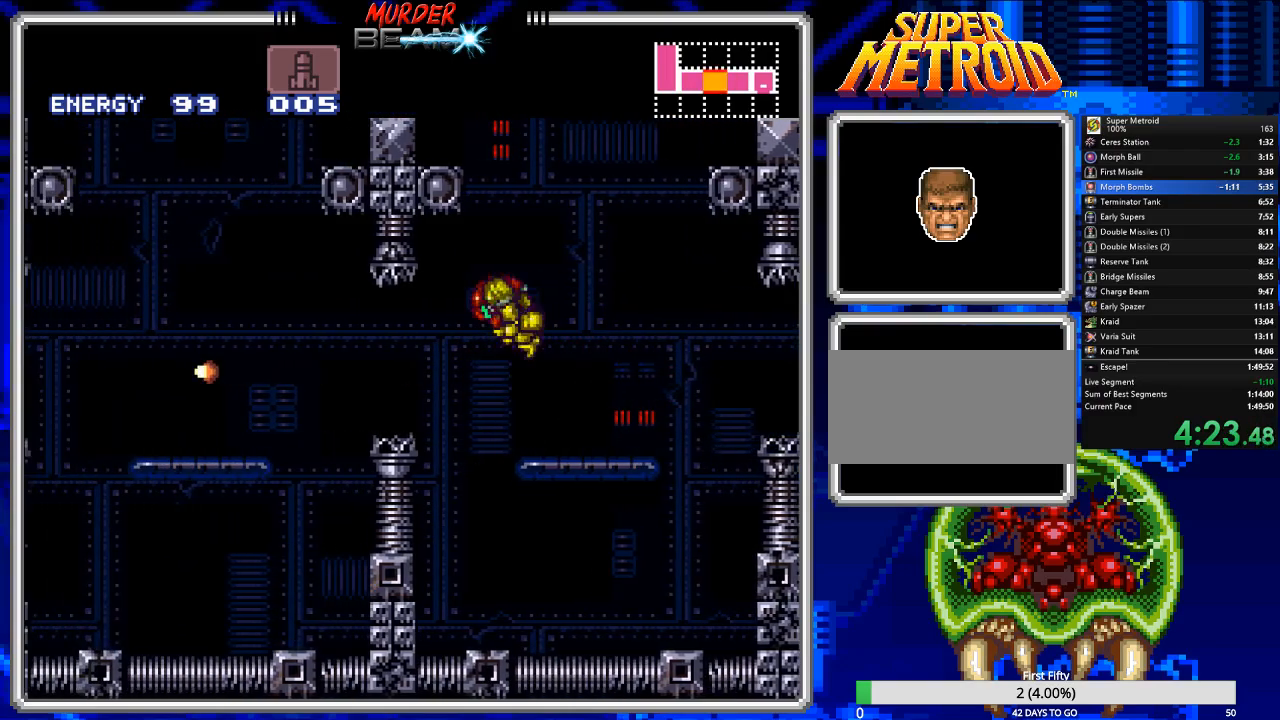
{"buttons": ["DPAD_LEFT"], "events": [[350, "X", "down"], [450, "X", "up"]]}
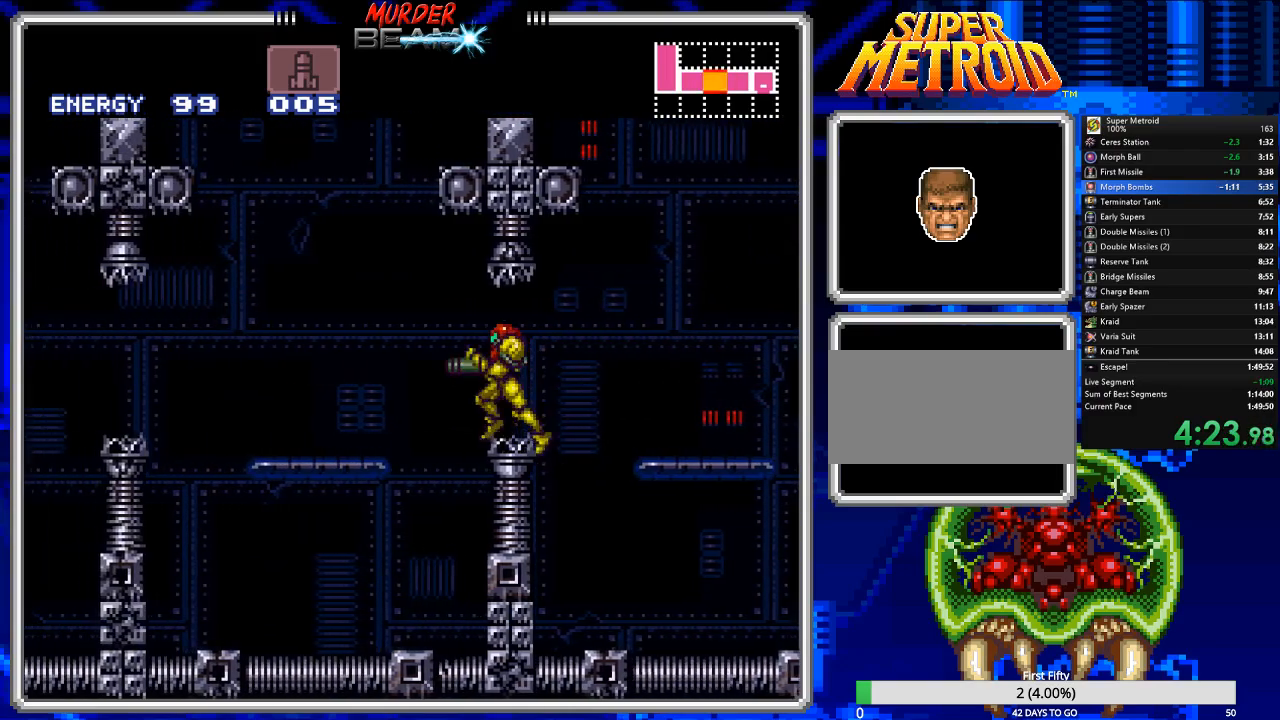
{"buttons": ["DPAD_LEFT"], "events": [[50, "A", "down"], [150, "A", "up"]]}
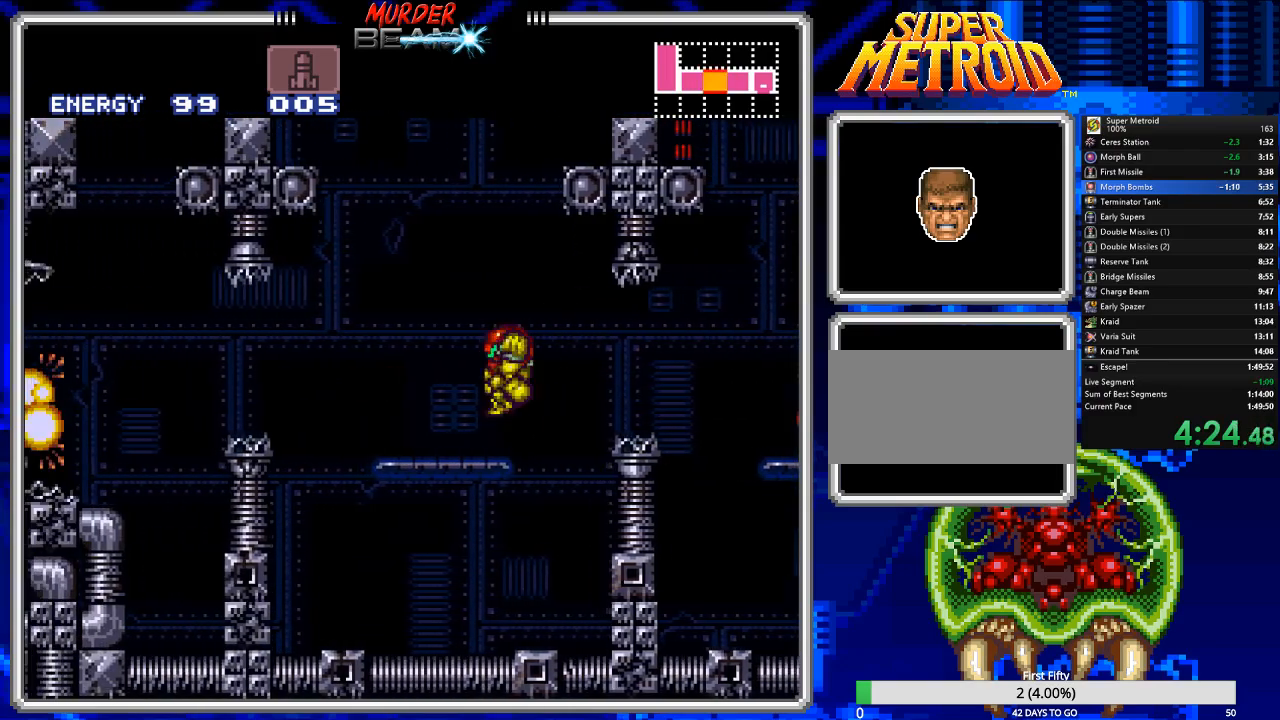
{"buttons": ["DPAD_LEFT"], "events": [[300, "A", "down"], [433, "A", "up"]]}
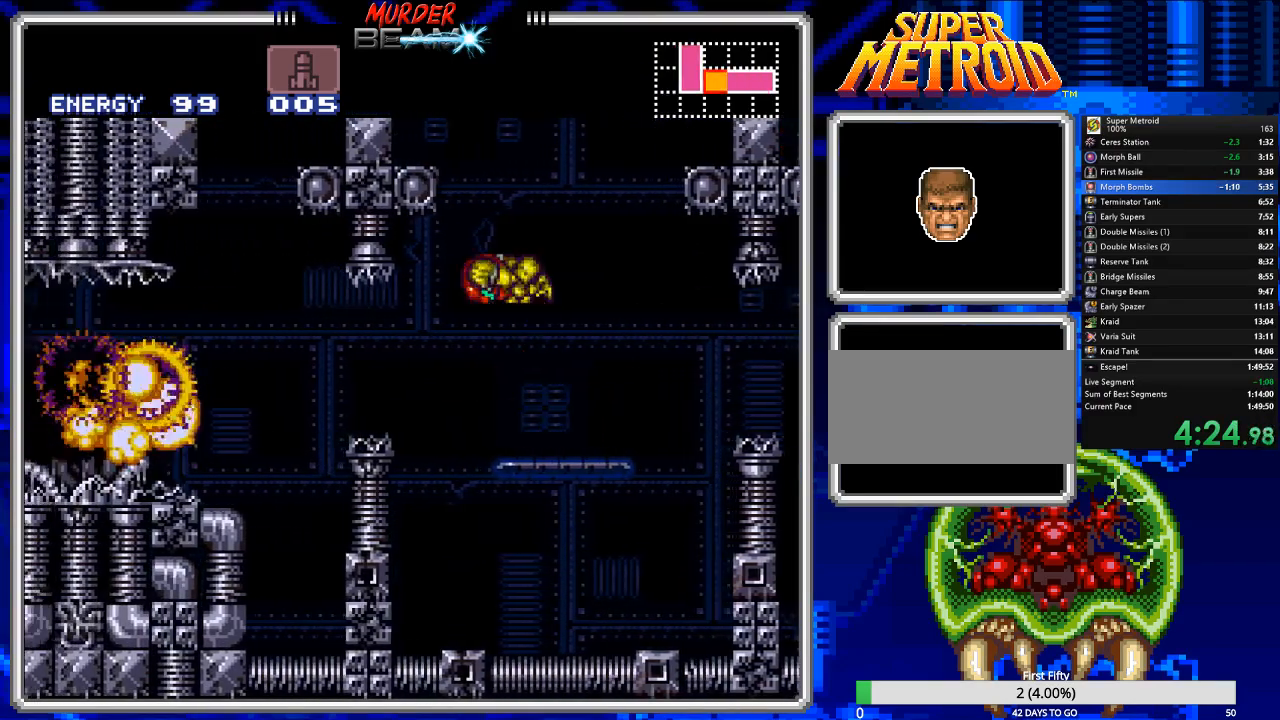
{"buttons": ["DPAD_LEFT"], "events": [[383, "X", "down"], [483, "X", "up"]]}
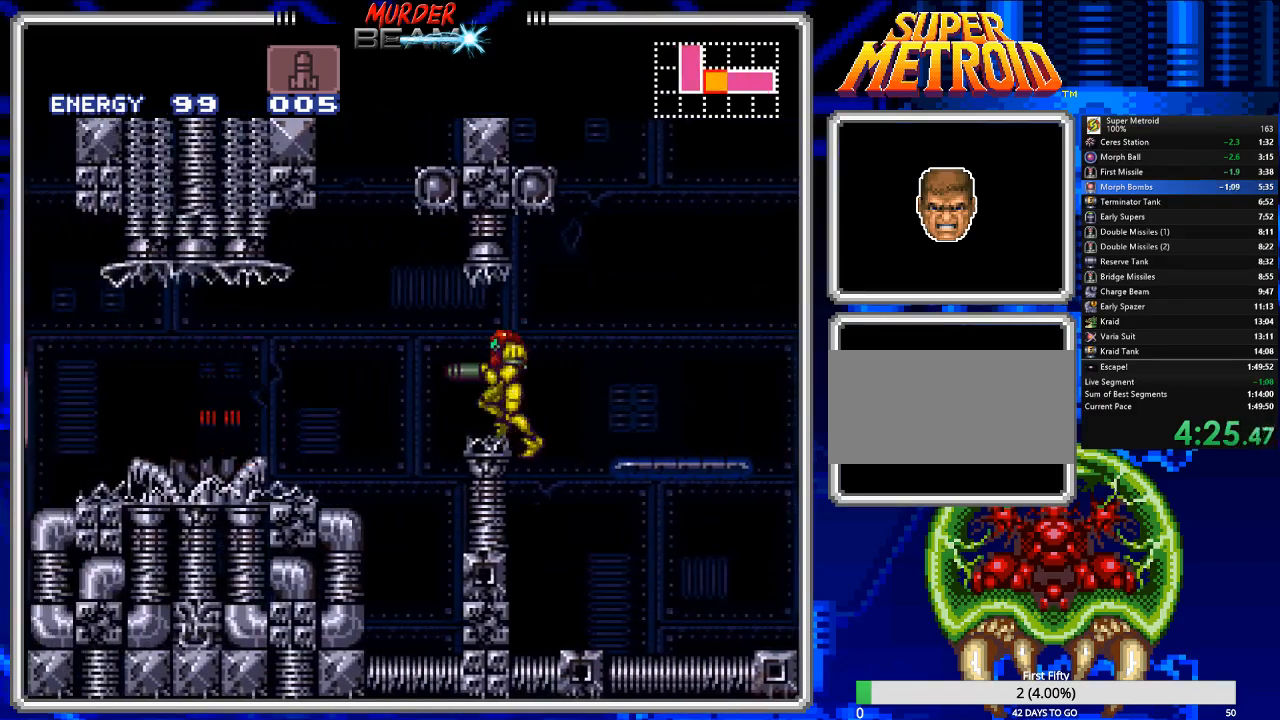
{"buttons": ["B", "DPAD_LEFT"], "events": [[83, "A", "down"], [183, "A", "up"], [350, "B", "down"]]}
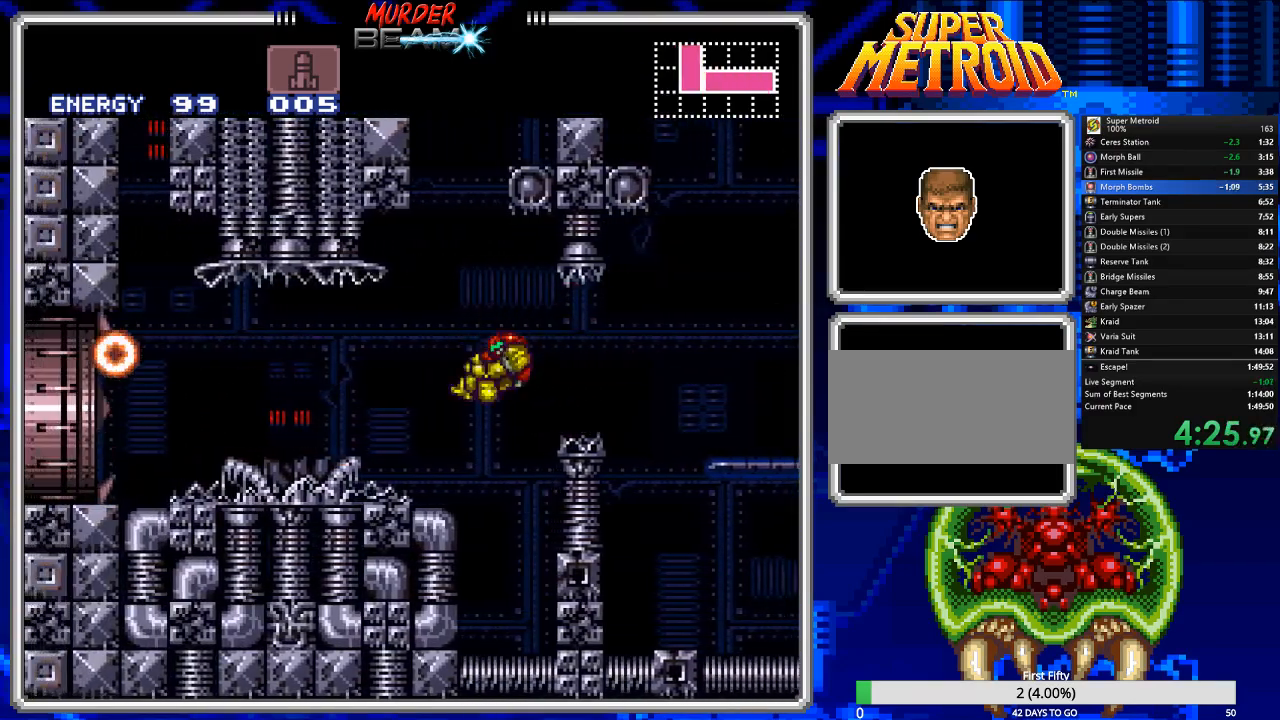
{"buttons": ["B", "DPAD_LEFT"], "events": []}
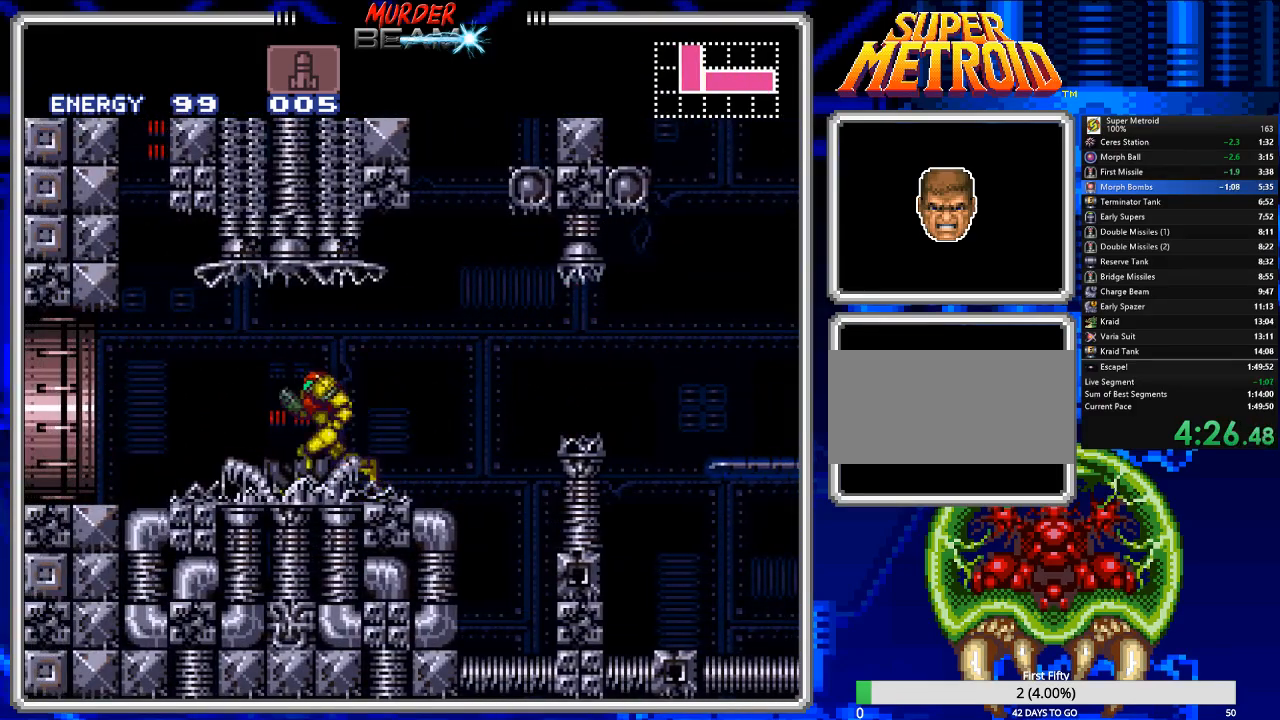
{"buttons": ["A", "DPAD_RIGHT"], "events": [[317, "DPAD_LEFT", "up"], [350, "B", "up"], [417, "DPAD_RIGHT", "down"], [483, "A", "down"]]}
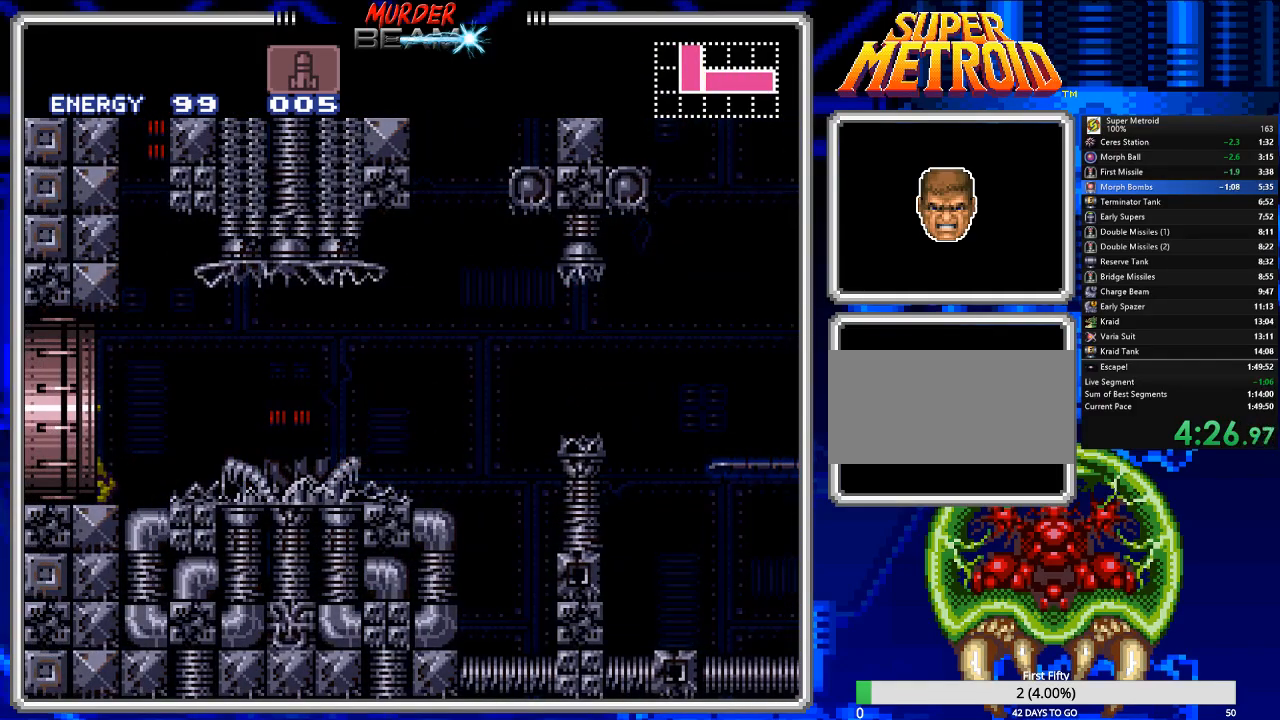
{"buttons": ["A", "DPAD_RIGHT"], "events": []}
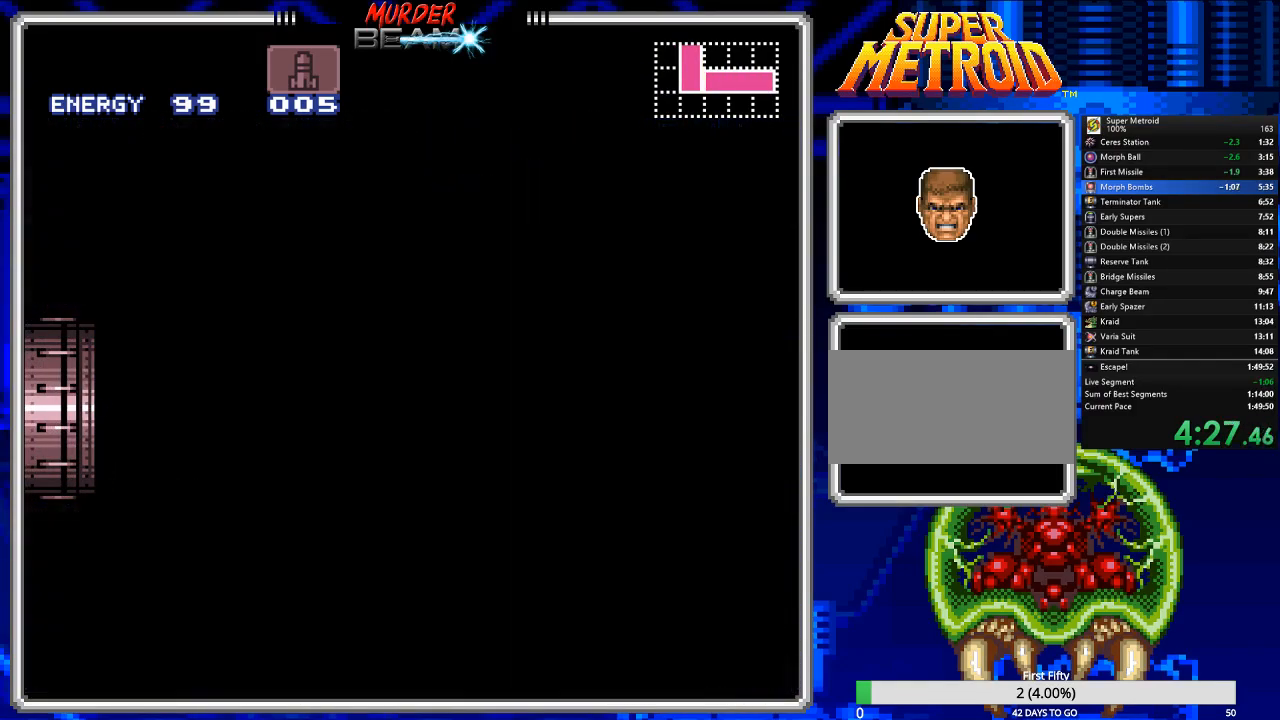
{"buttons": ["A", "DPAD_RIGHT"], "events": []}
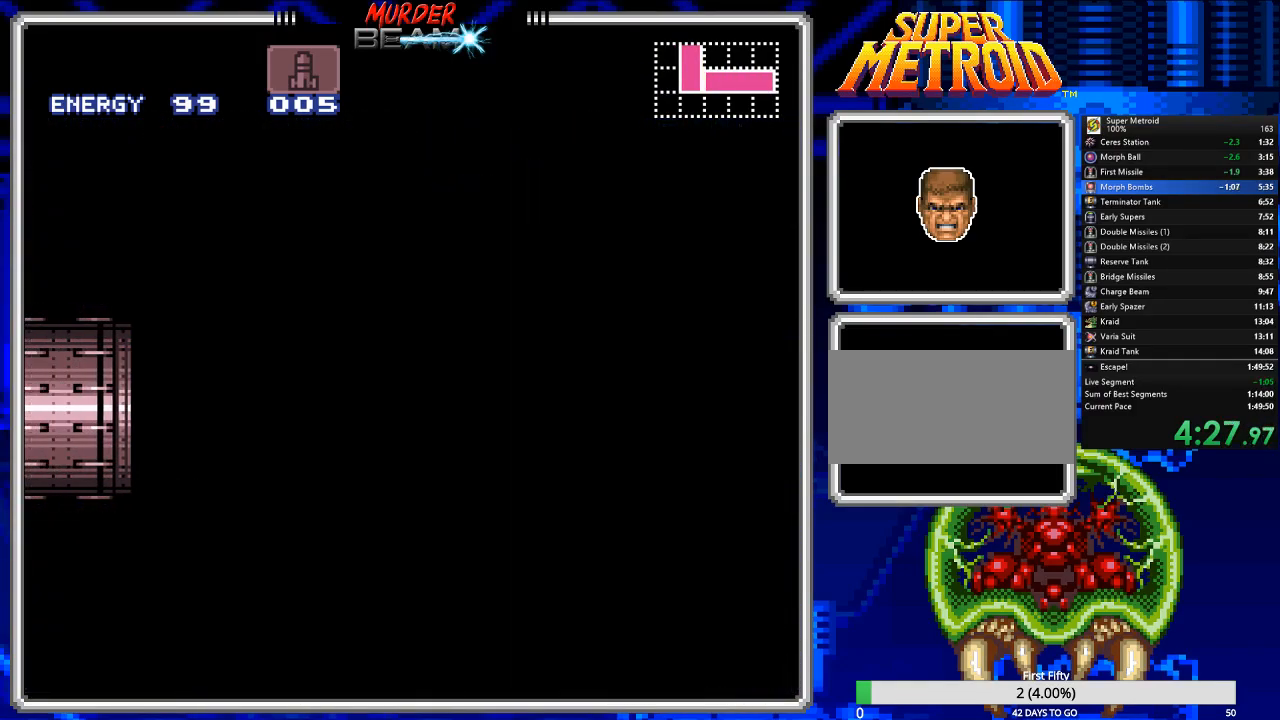
{"buttons": ["A", "DPAD_RIGHT"], "events": []}
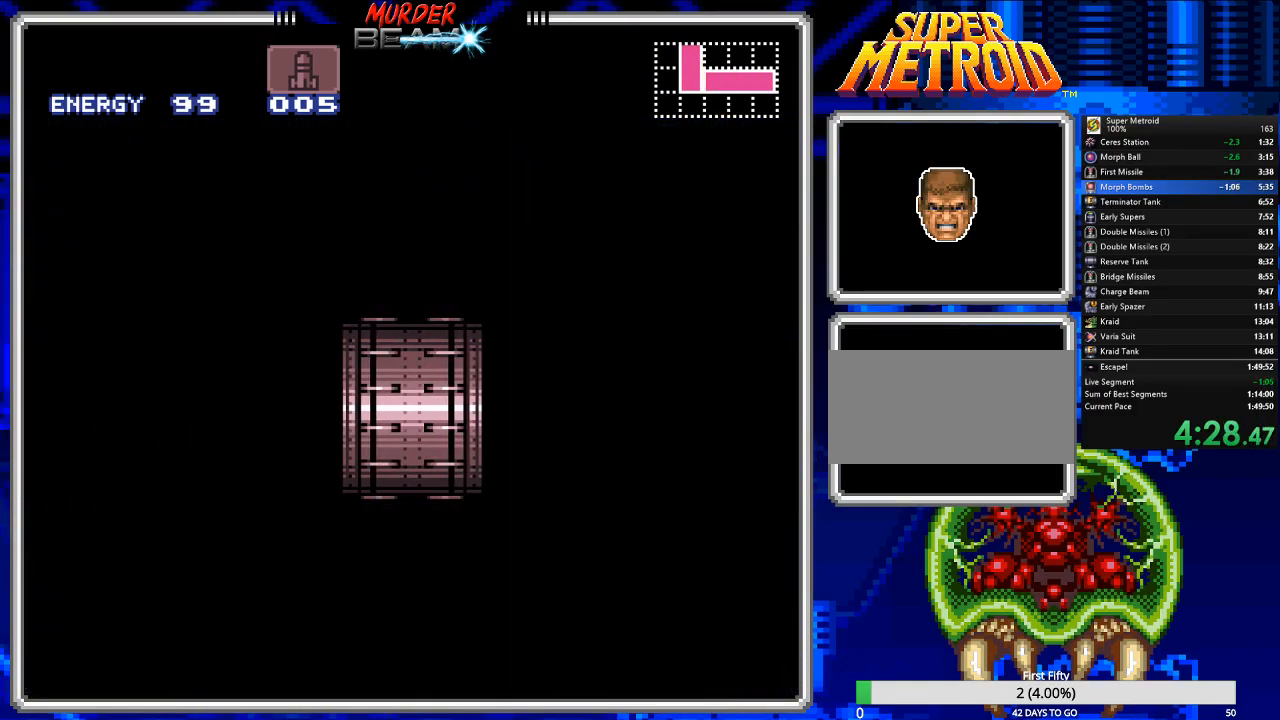
{"buttons": ["A", "DPAD_RIGHT"], "events": []}
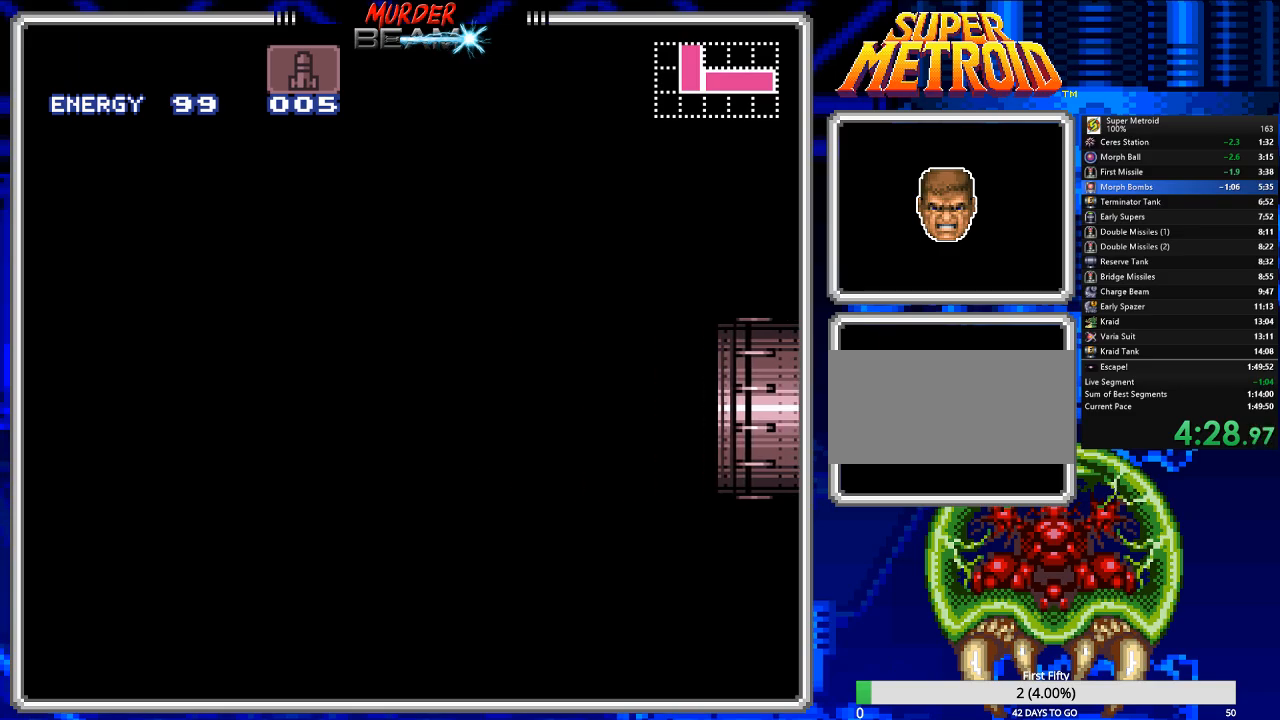
{"buttons": ["A", "DPAD_RIGHT"], "events": []}
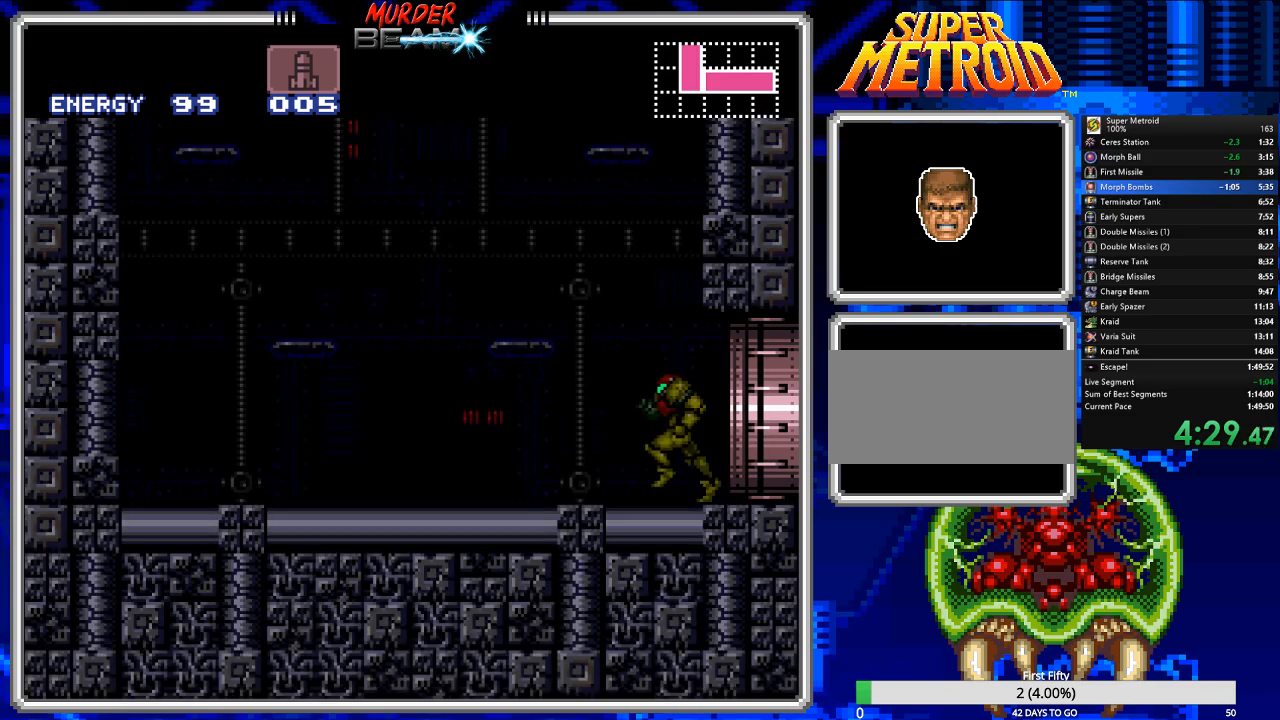
{"buttons": ["A"], "events": [[500, "DPAD_RIGHT", "up"]]}
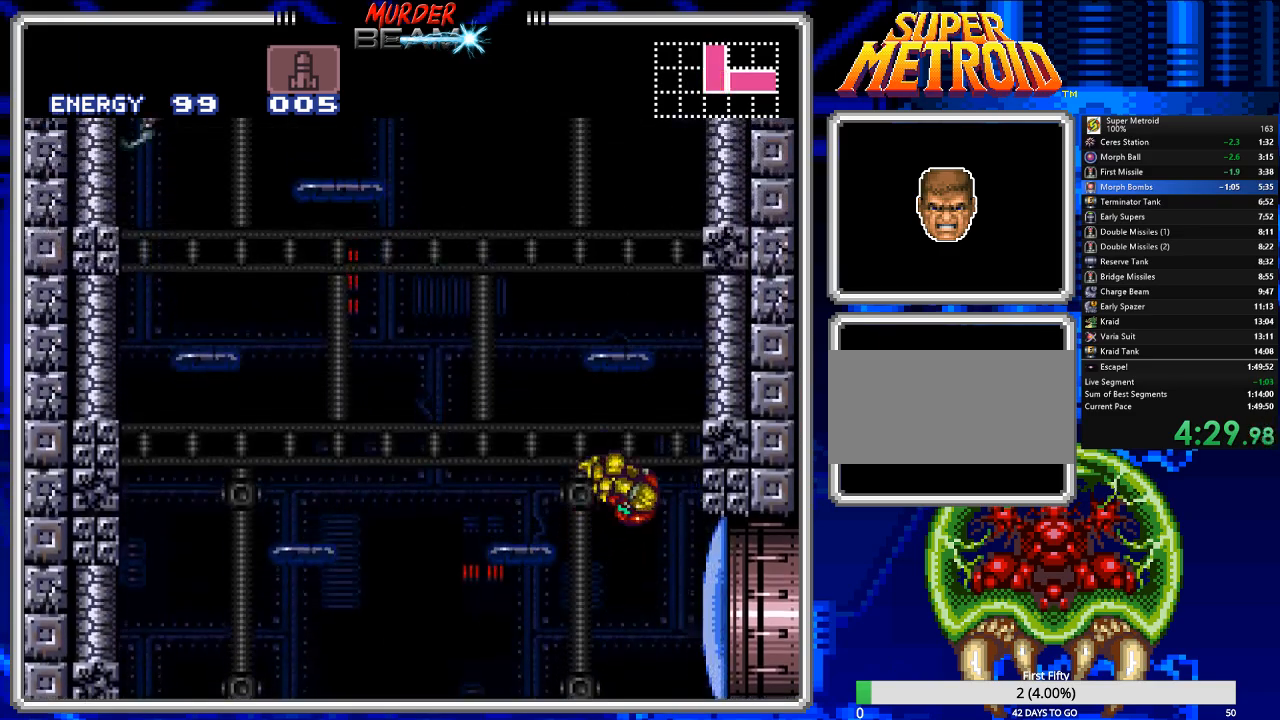
{"buttons": ["A"], "events": [[67, "A", "up"], [250, "DPAD_LEFT", "down"], [317, "A", "down"], [383, "DPAD_LEFT", "up"]]}
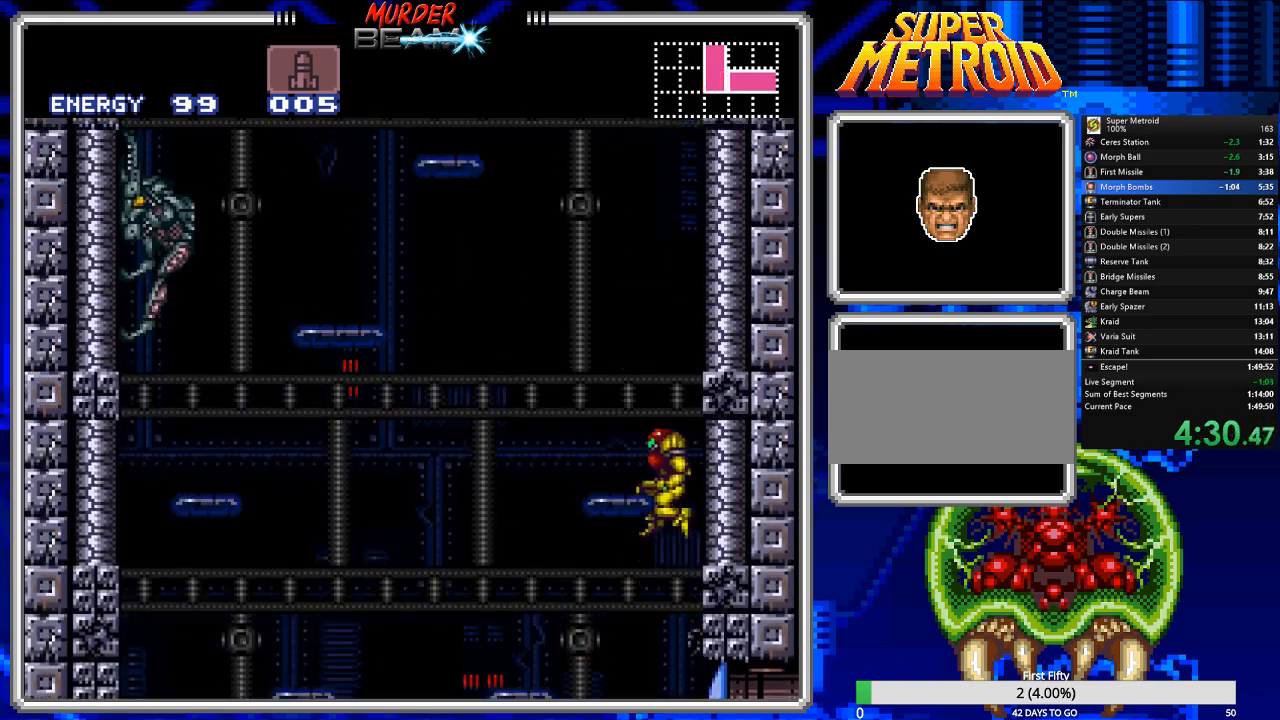
{"buttons": ["A", "DPAD_RIGHT"], "events": [[17, "DPAD_RIGHT", "down"], [150, "DPAD_RIGHT", "up"], [217, "A", "up"], [250, "DPAD_LEFT", "down"], [317, "A", "down"], [383, "DPAD_LEFT", "up"], [500, "DPAD_RIGHT", "down"]]}
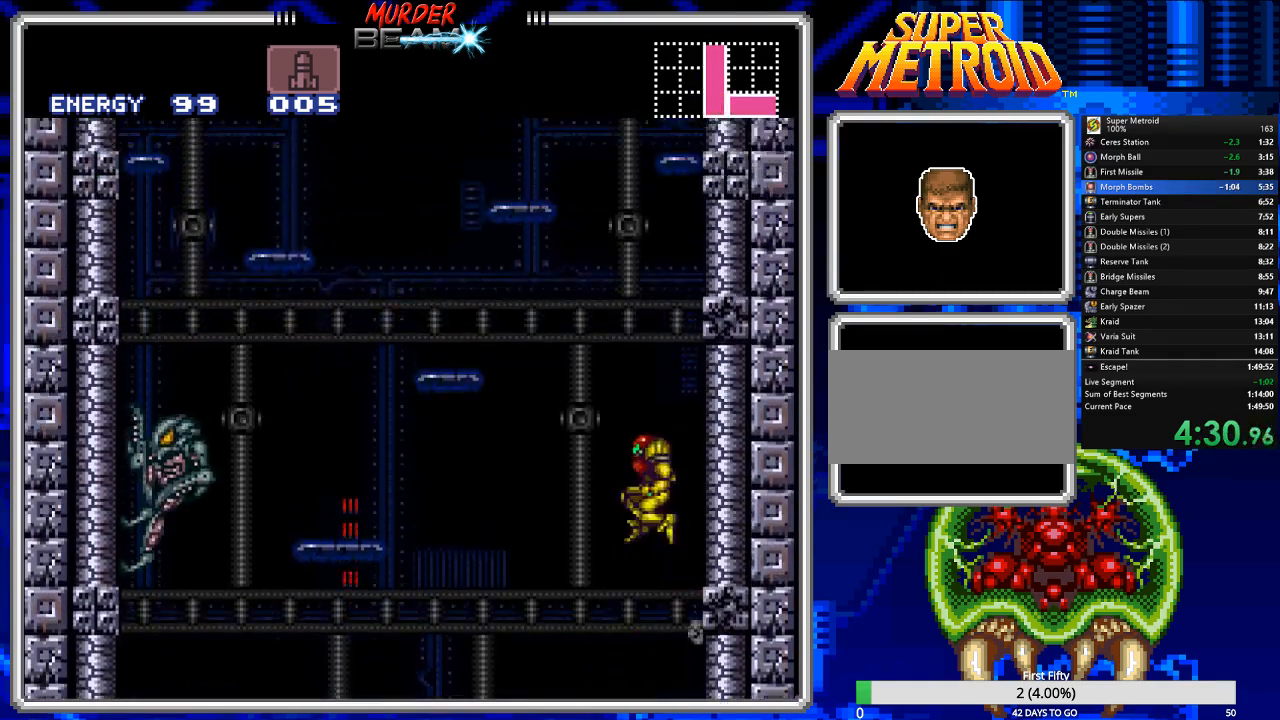
{"buttons": ["A", "DPAD_LEFT"], "events": [[267, "DPAD_RIGHT", "up"], [333, "A", "up"], [367, "DPAD_LEFT", "down"], [433, "A", "down"]]}
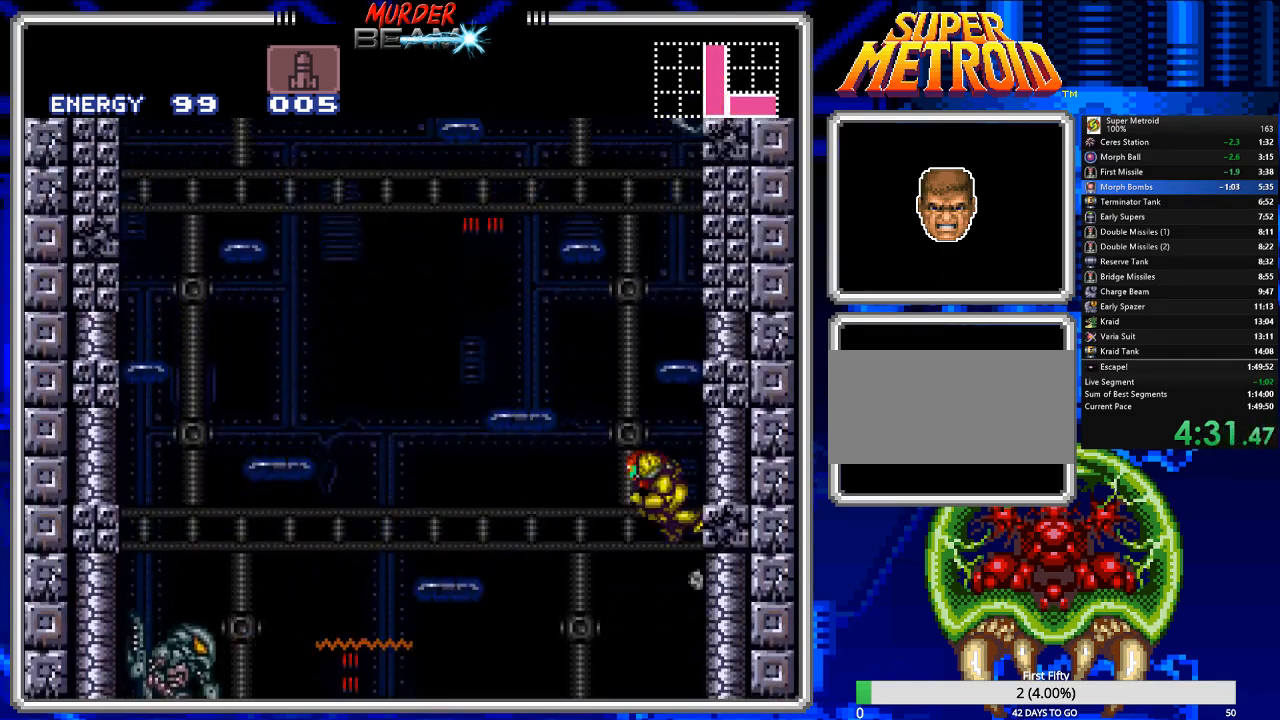
{"buttons": ["A", "DPAD_RIGHT"], "events": [[133, "DPAD_LEFT", "up"], [250, "DPAD_RIGHT", "down"]]}
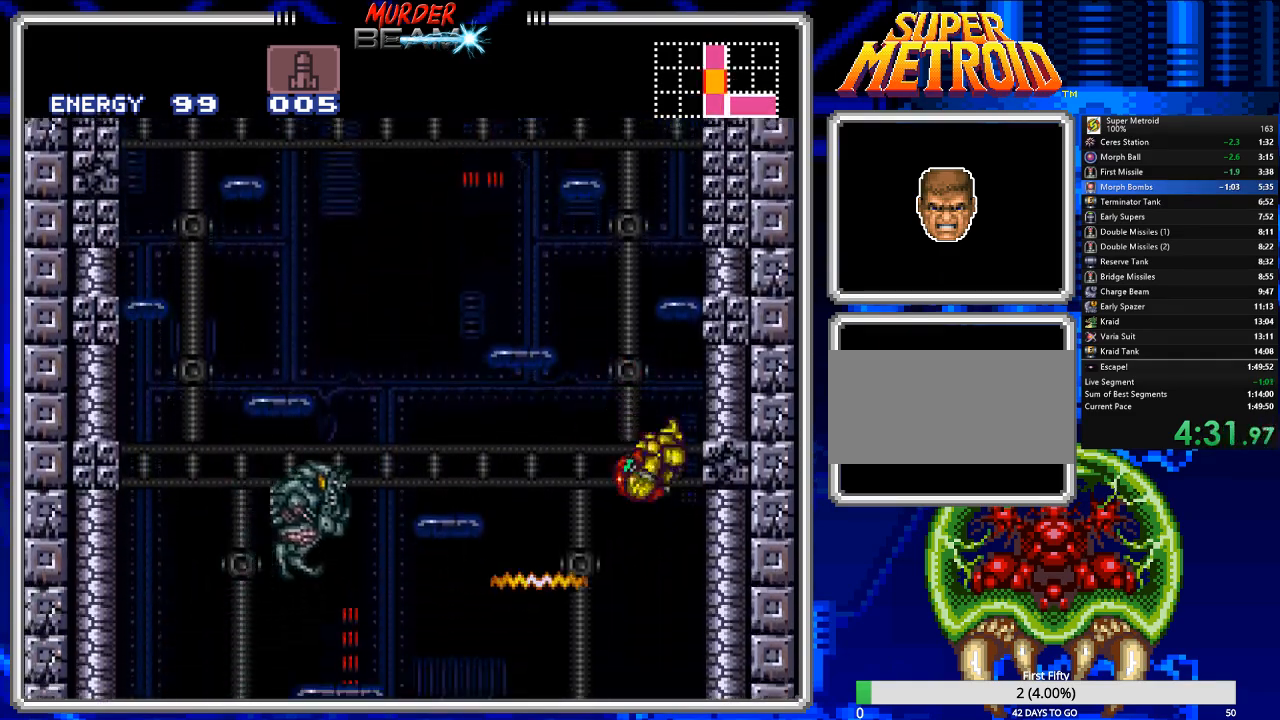
{"buttons": ["A", "DPAD_LEFT"], "events": [[83, "DPAD_RIGHT", "up"], [117, "A", "up"], [150, "DPAD_LEFT", "down"], [217, "A", "down"]]}
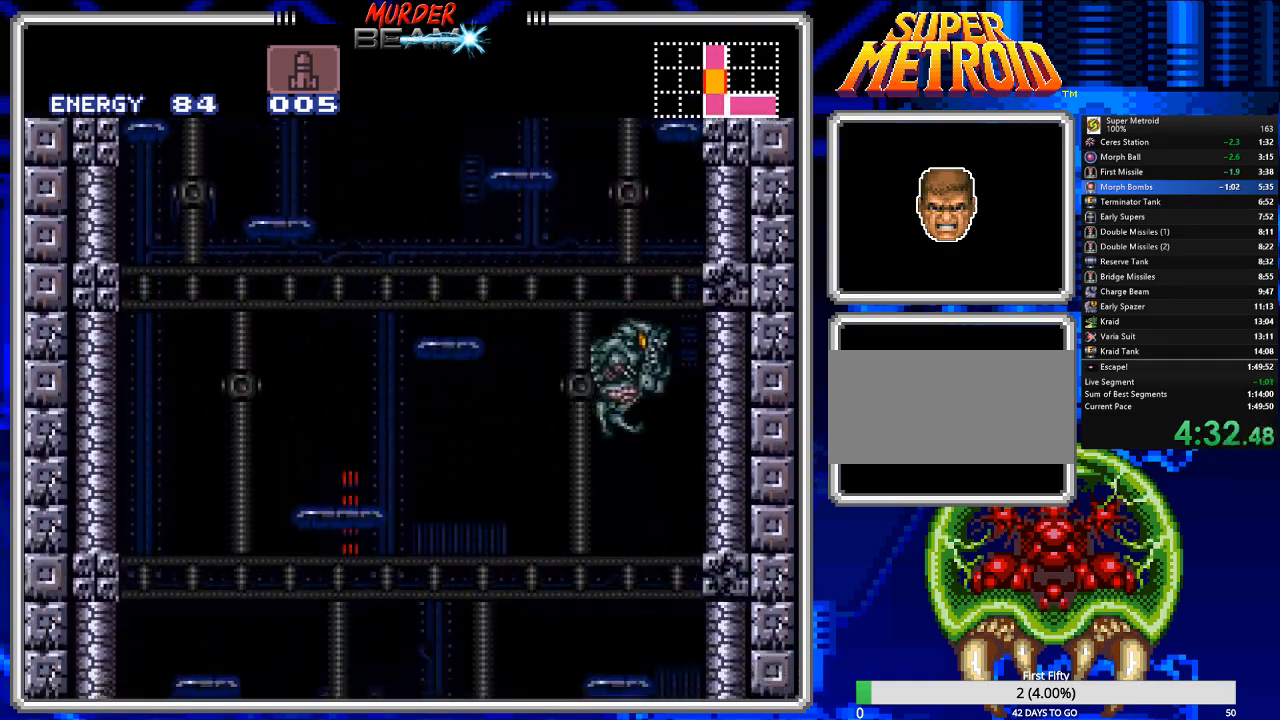
{"buttons": ["X", "DPAD_UP"], "events": [[100, "DPAD_LEFT", "up"], [167, "DPAD_LEFT", "down"], [200, "A", "up"], [233, "DPAD_LEFT", "up"], [233, "DPAD_UP", "down"], [333, "X", "down"], [400, "X", "up"], [500, "X", "down"]]}
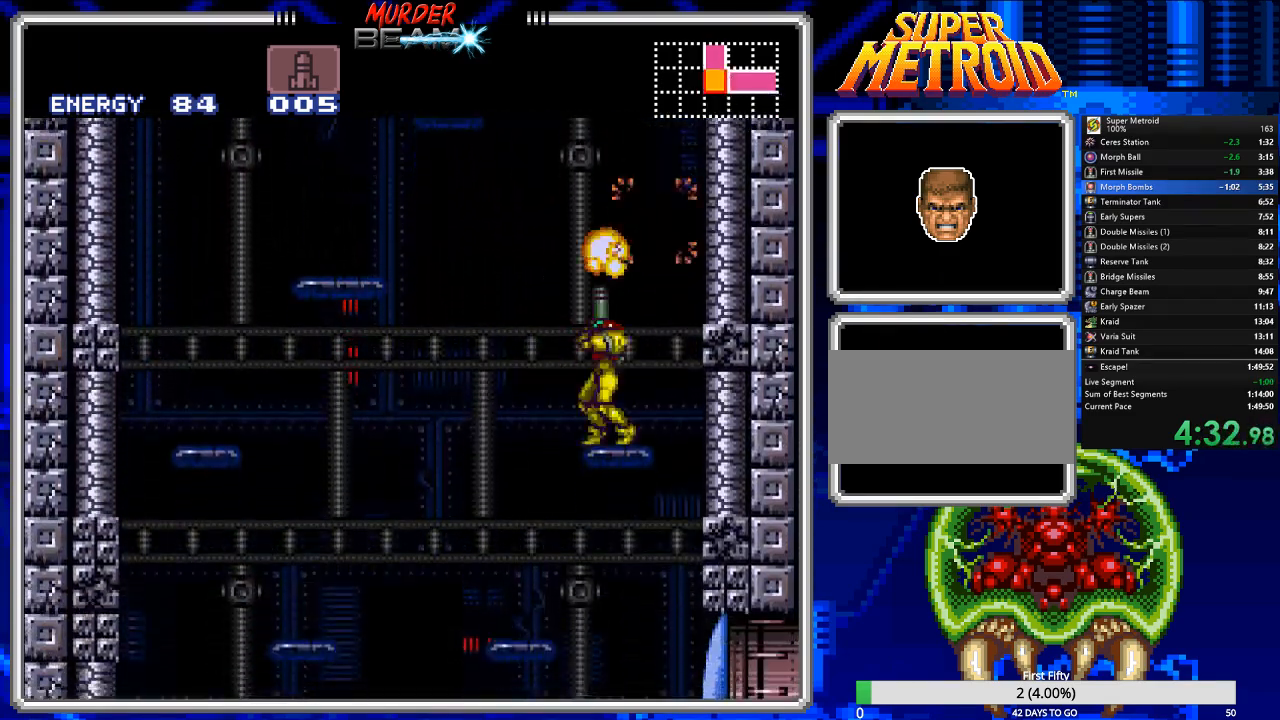
{"buttons": [], "events": [[67, "DPAD_RIGHT", "down"], [100, "DPAD_UP", "up"], [100, "X", "up"], [133, "DPAD_UP", "down"], [167, "DPAD_RIGHT", "up"], [167, "X", "down"], [250, "X", "up"], [317, "DPAD_UP", "up"]]}
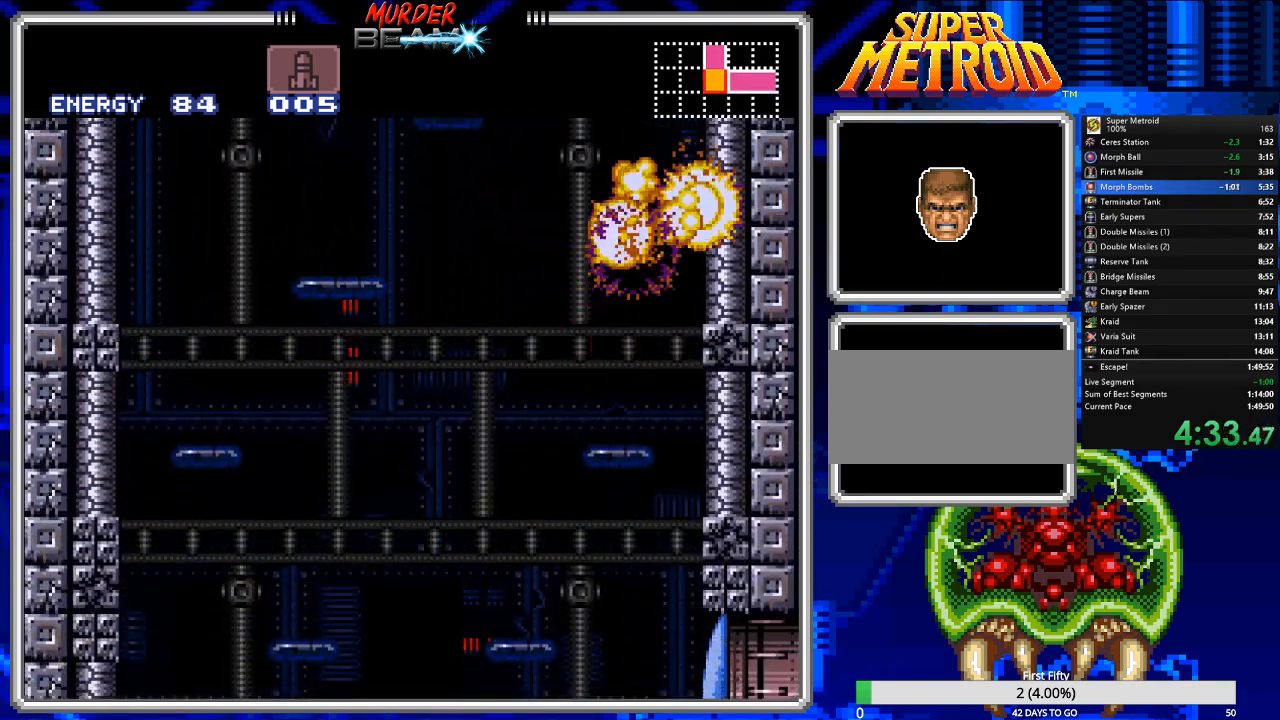
{"buttons": ["DPAD_LEFT"], "events": [[50, "DPAD_RIGHT", "down"], [117, "A", "down"], [383, "DPAD_RIGHT", "up"], [450, "A", "up"], [483, "DPAD_LEFT", "down"]]}
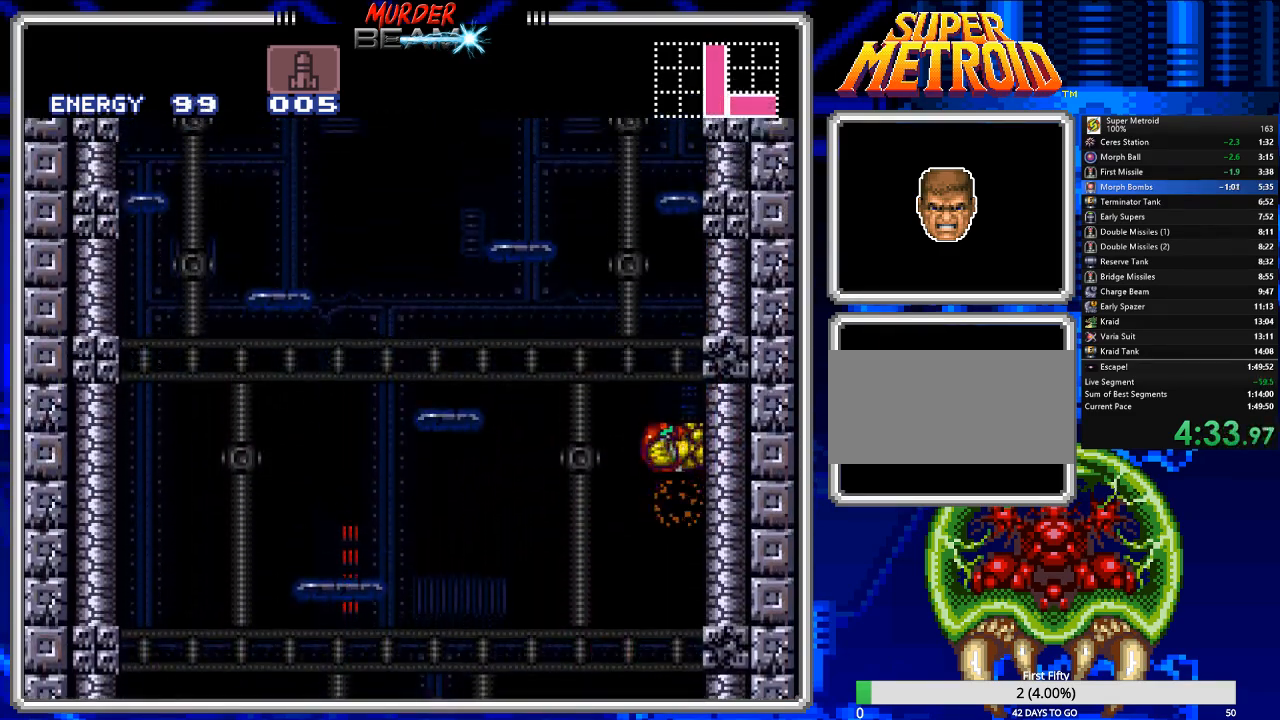
{"buttons": ["A", "DPAD_RIGHT"], "events": [[67, "A", "down"], [333, "DPAD_LEFT", "up"], [433, "DPAD_RIGHT", "down"]]}